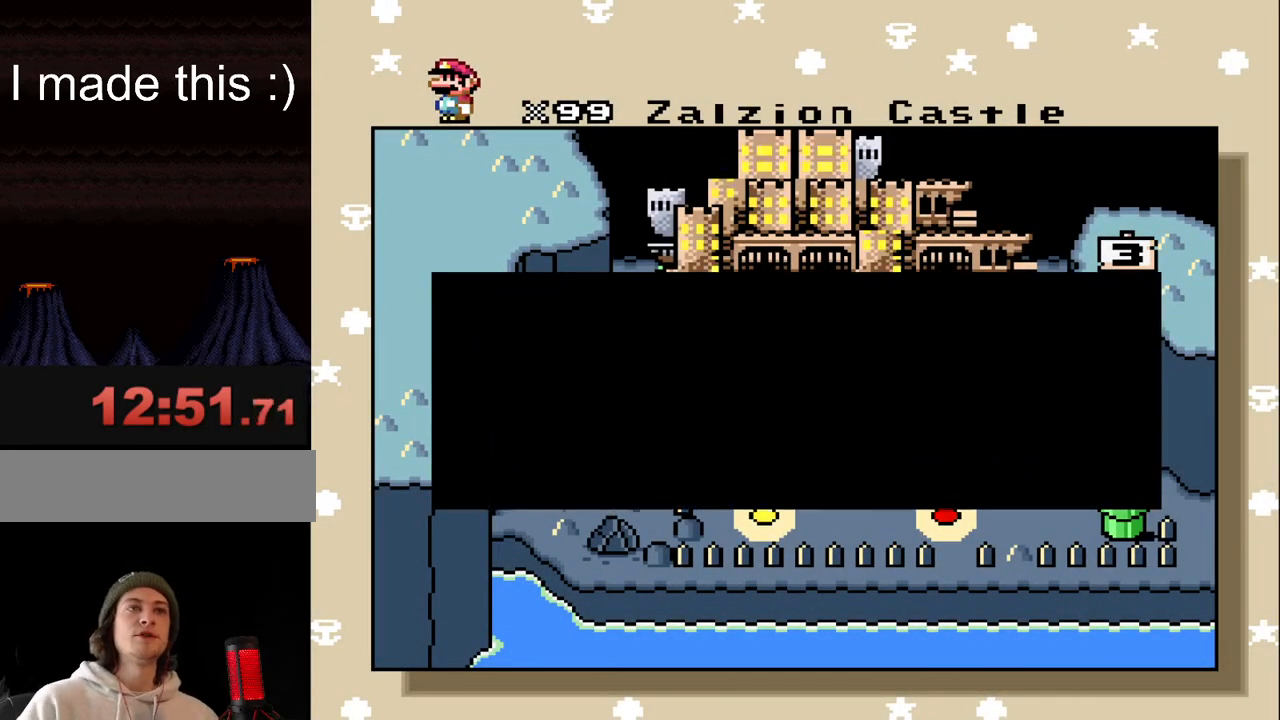
Gameplay with a controller (Nintendo layout); each line is a JSON object with the inputs held at the frame after it. "events" lists button and stick changes between this image and that frame as [ms after this image, input, new state], when the widget could be followed in between. Not read: L3 R3.
{"buttons": ["A"], "events": [[133, "A", "down"], [250, "A", "up"], [333, "A", "down"], [400, "A", "up"], [467, "A", "down"]]}
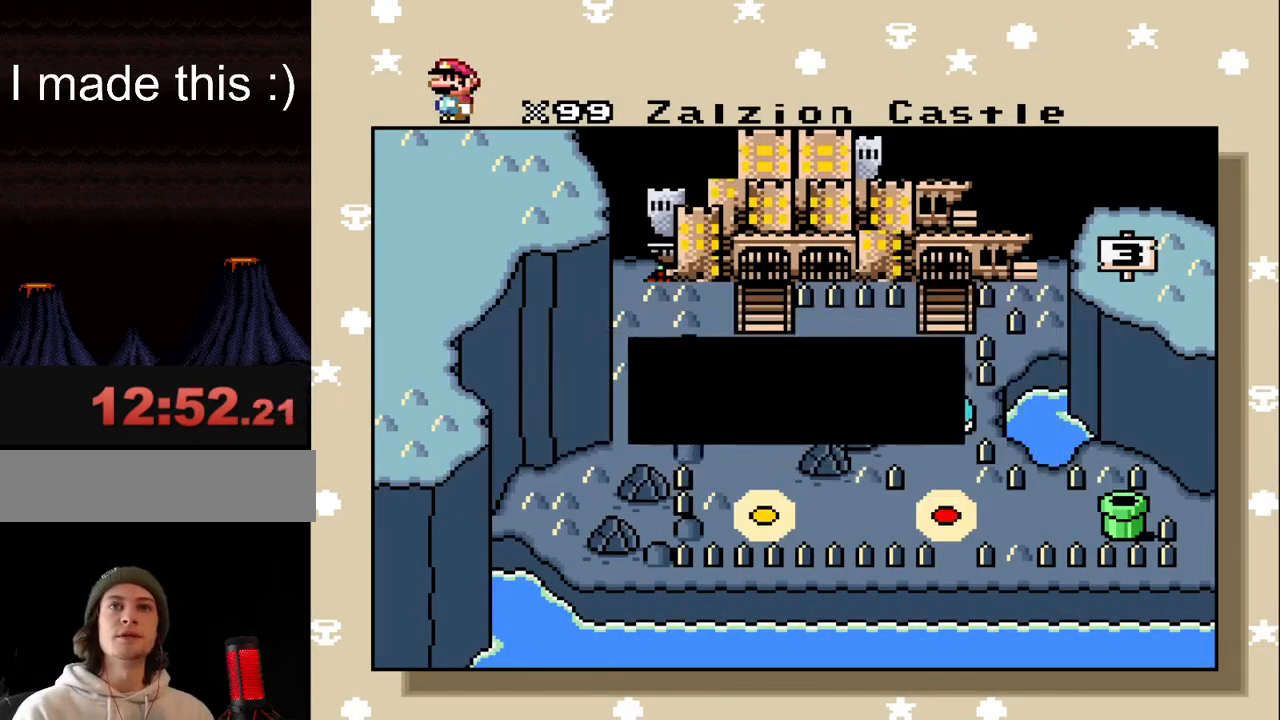
{"buttons": [], "events": [[50, "A", "up"], [133, "A", "down"], [200, "A", "up"], [283, "A", "down"], [350, "A", "up"], [433, "A", "down"], [483, "A", "up"]]}
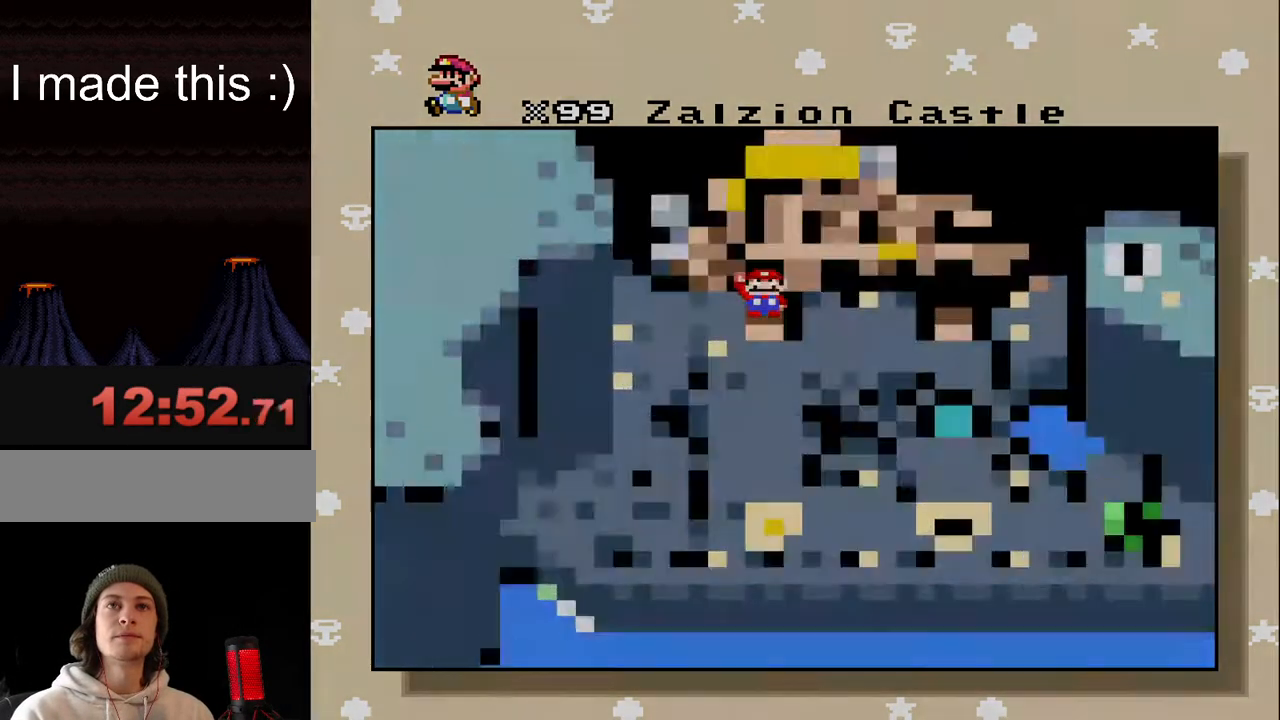
{"buttons": ["A"], "events": [[83, "A", "down"], [100, "A", "up"], [200, "A", "down"], [250, "A", "up"], [350, "A", "down"], [417, "A", "up"], [500, "A", "down"]]}
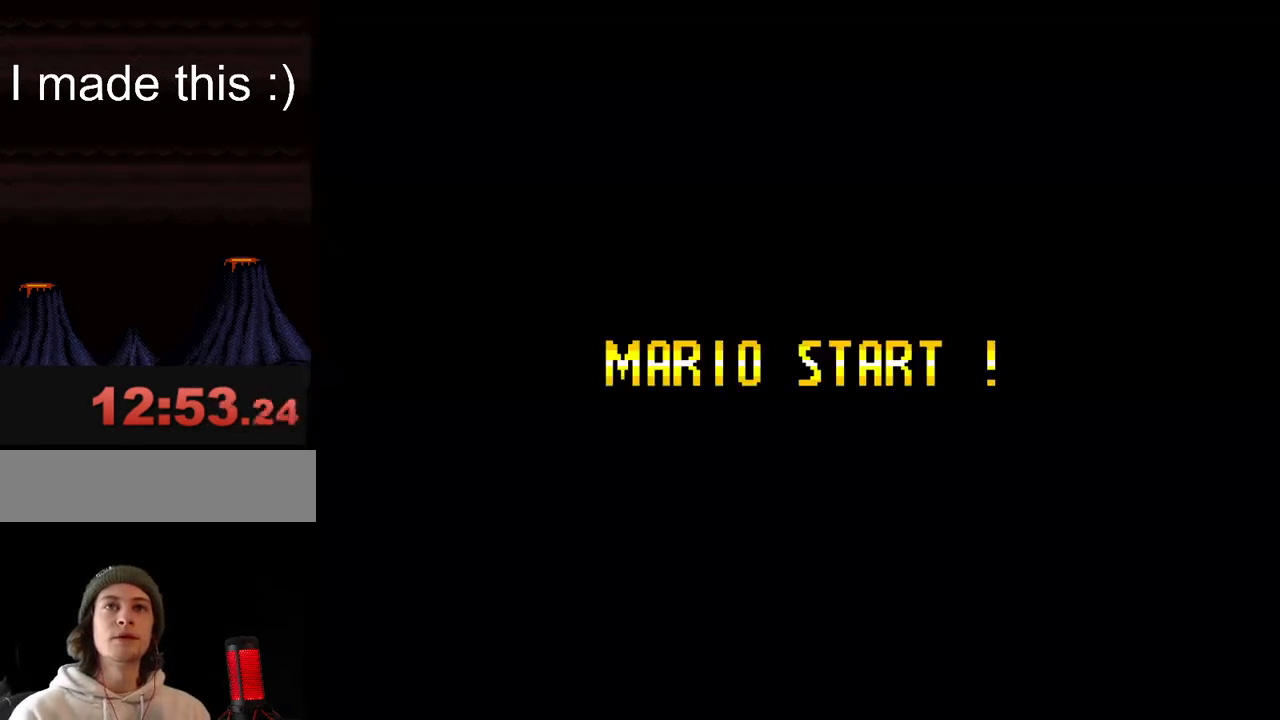
{"buttons": ["A"], "events": [[50, "A", "up"], [150, "A", "down"], [183, "A", "up"], [300, "A", "down"], [350, "A", "up"], [450, "A", "down"]]}
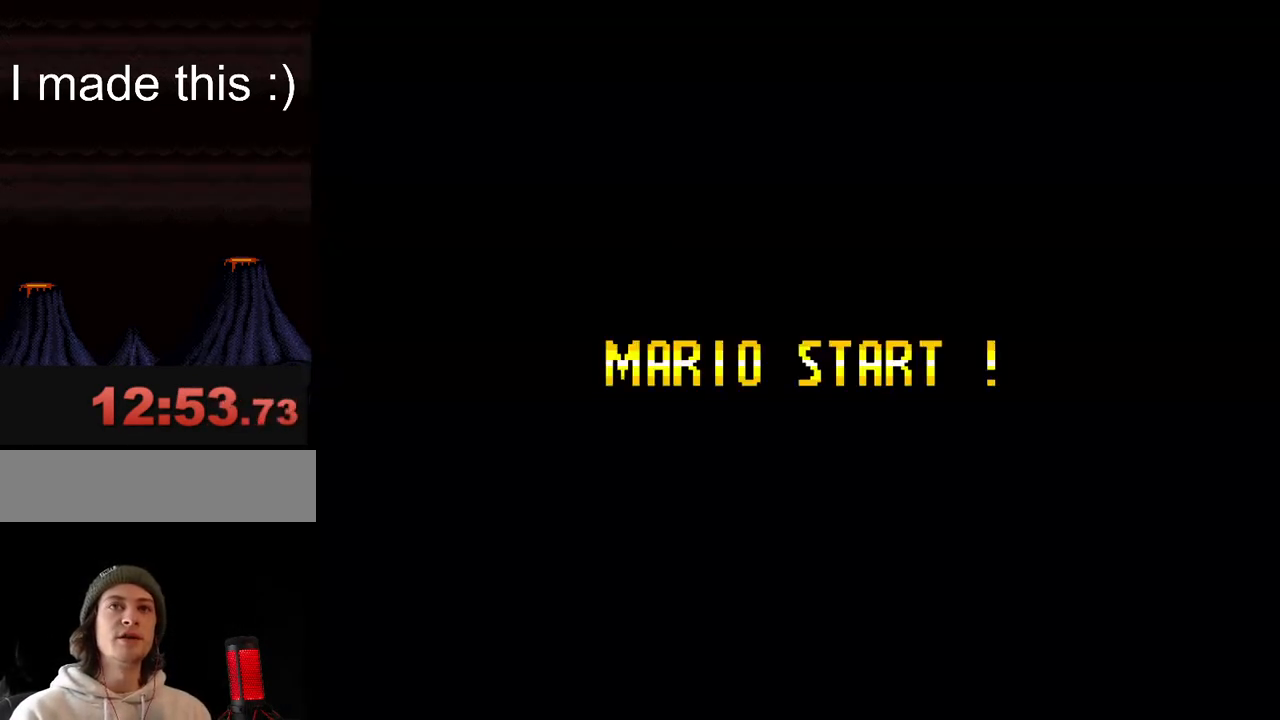
{"buttons": [], "events": [[17, "A", "up"], [100, "A", "down"], [183, "A", "up"], [250, "A", "down"], [333, "A", "up"], [400, "A", "down"], [483, "A", "up"]]}
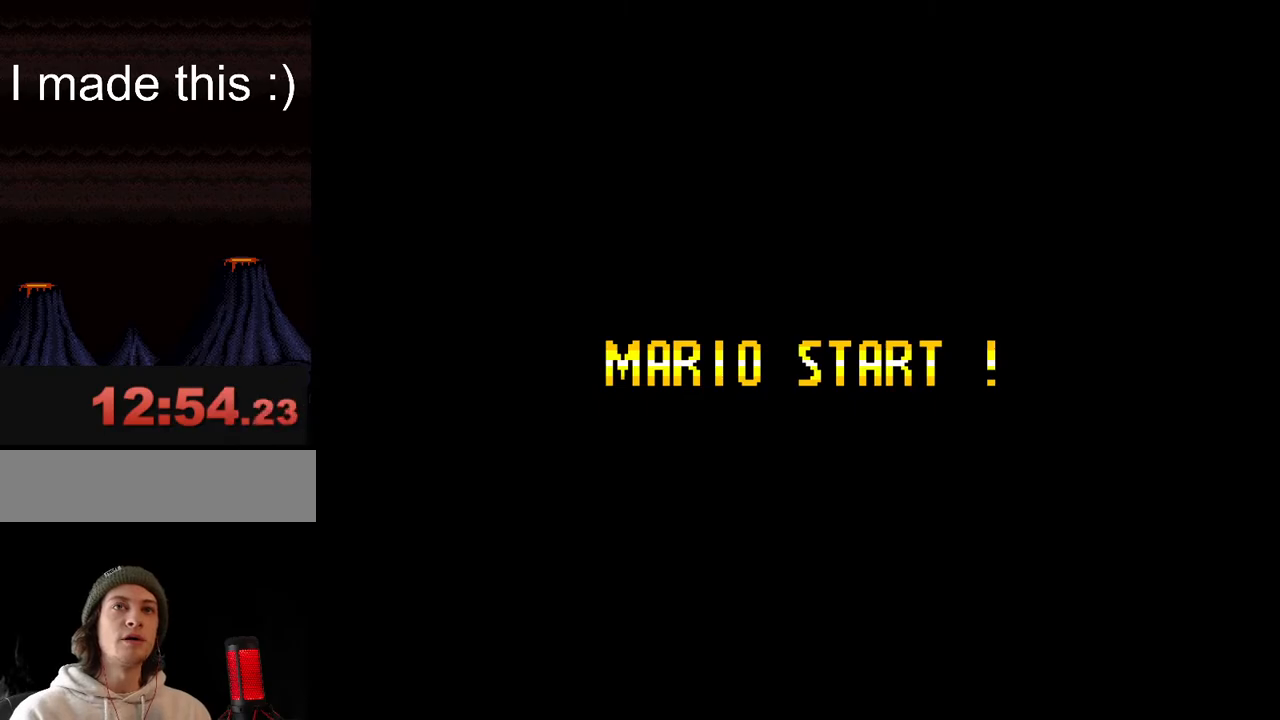
{"buttons": [], "events": [[67, "A", "down"], [133, "A", "up"], [233, "A", "down"], [283, "A", "up"]]}
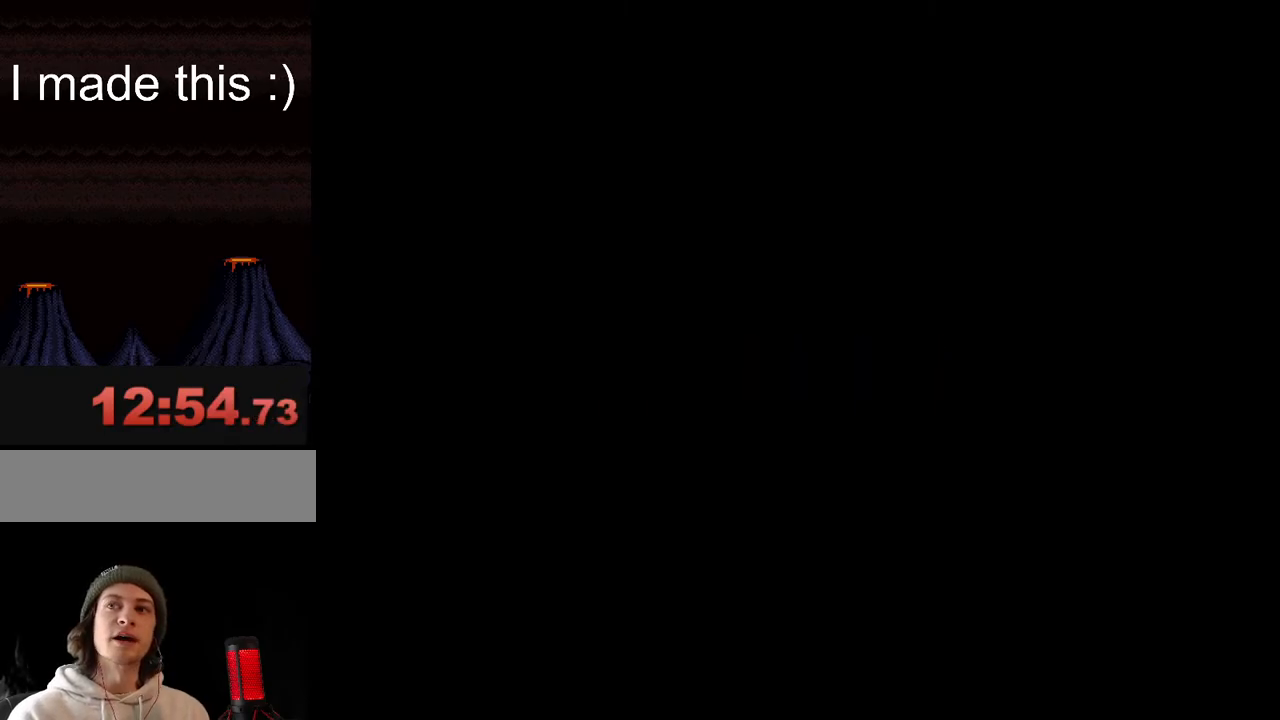
{"buttons": [], "events": []}
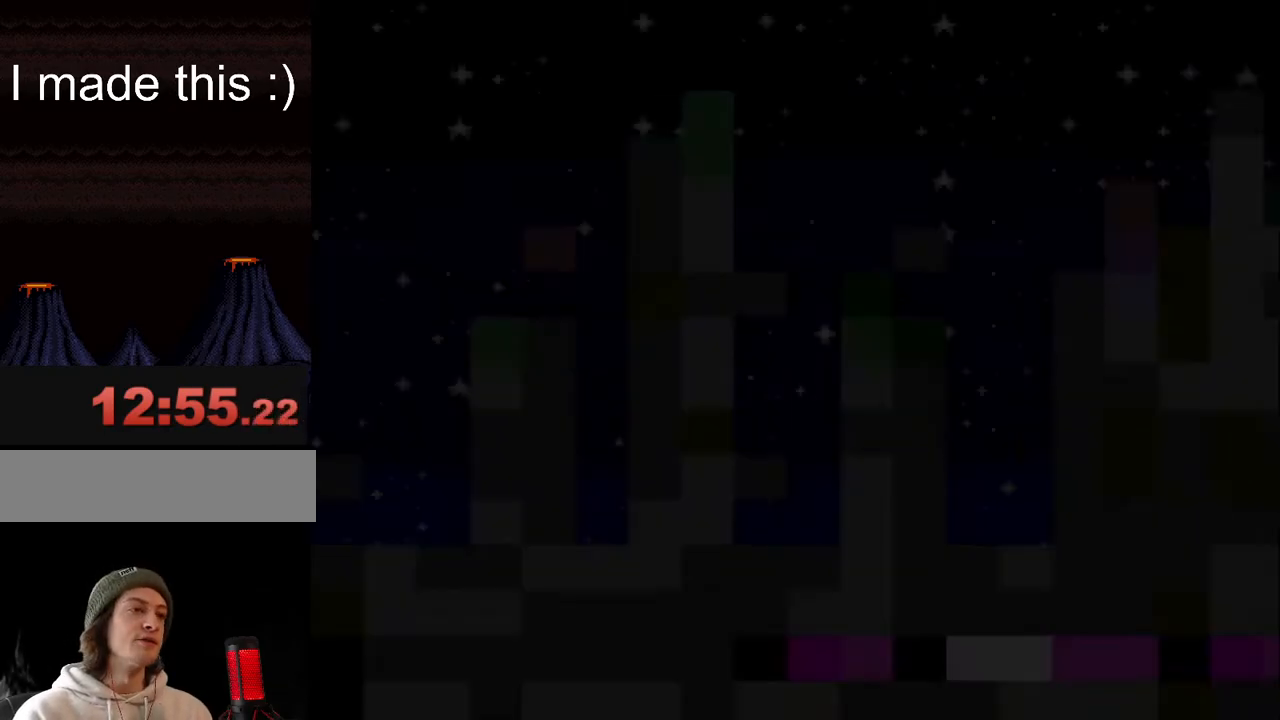
{"buttons": ["Y", "DPAD_RIGHT"], "events": [[300, "Y", "down"], [483, "DPAD_RIGHT", "down"]]}
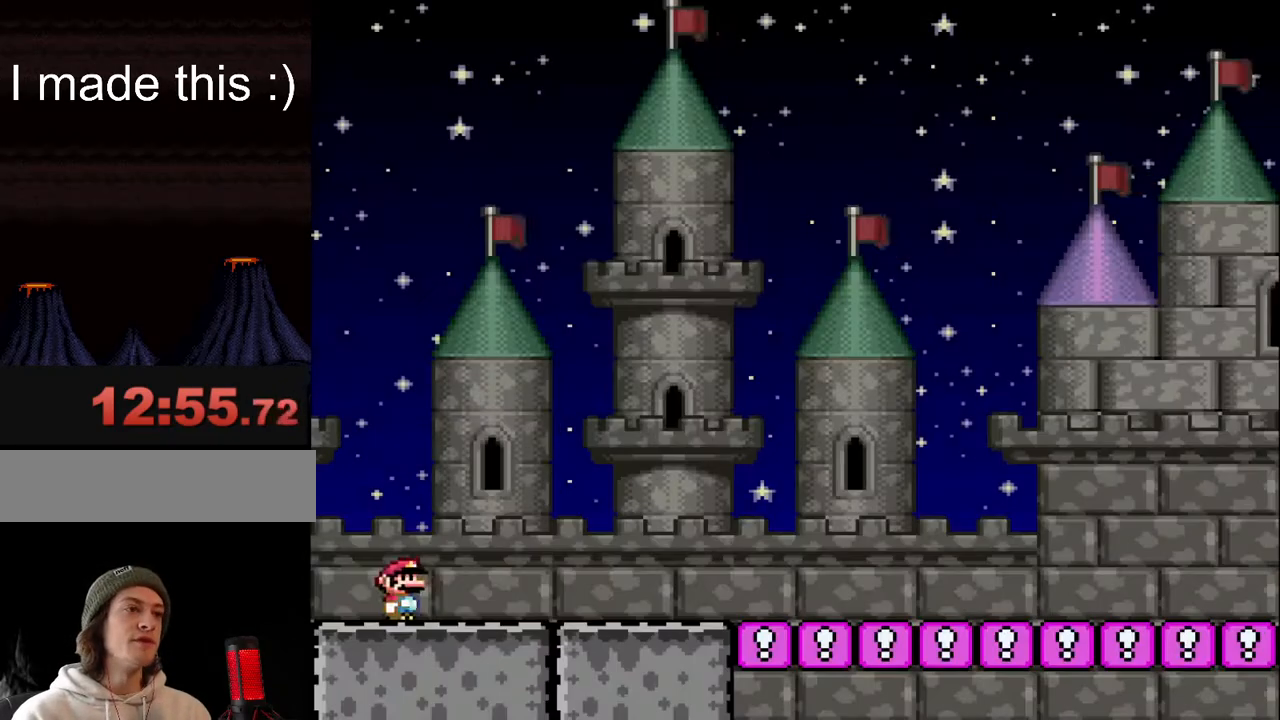
{"buttons": ["Y", "DPAD_RIGHT"], "events": []}
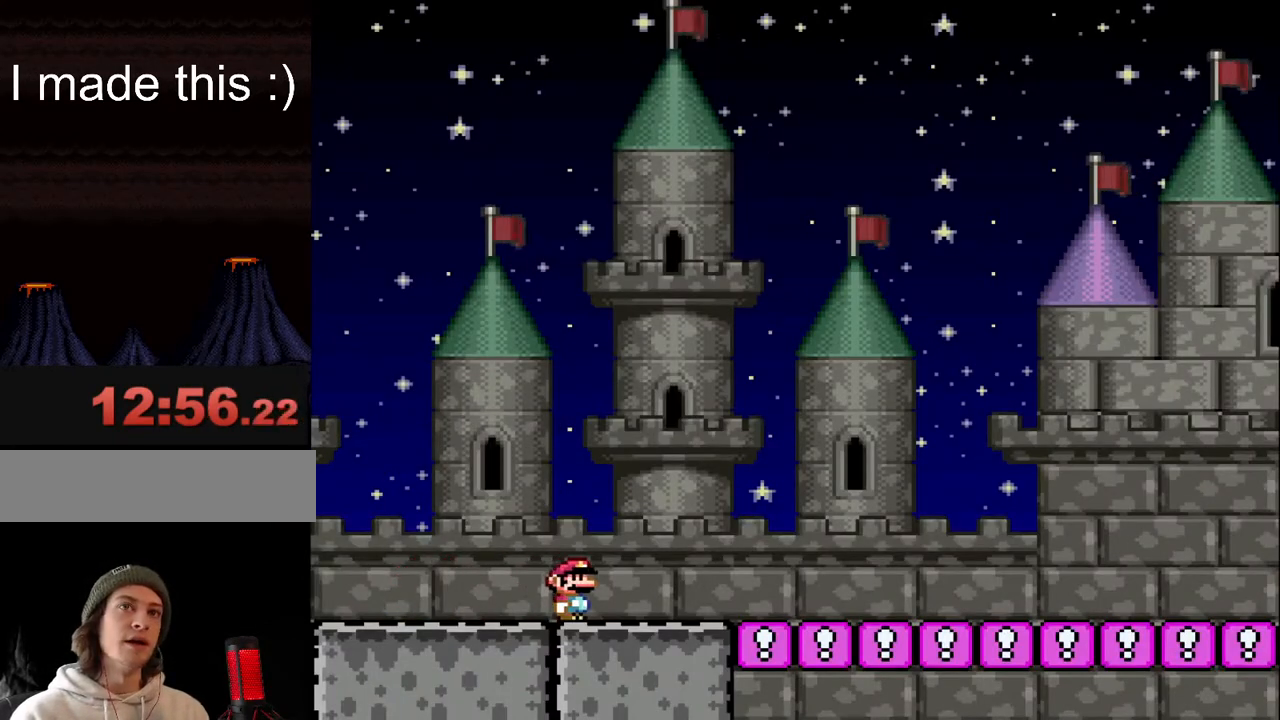
{"buttons": ["Y", "DPAD_RIGHT"], "events": []}
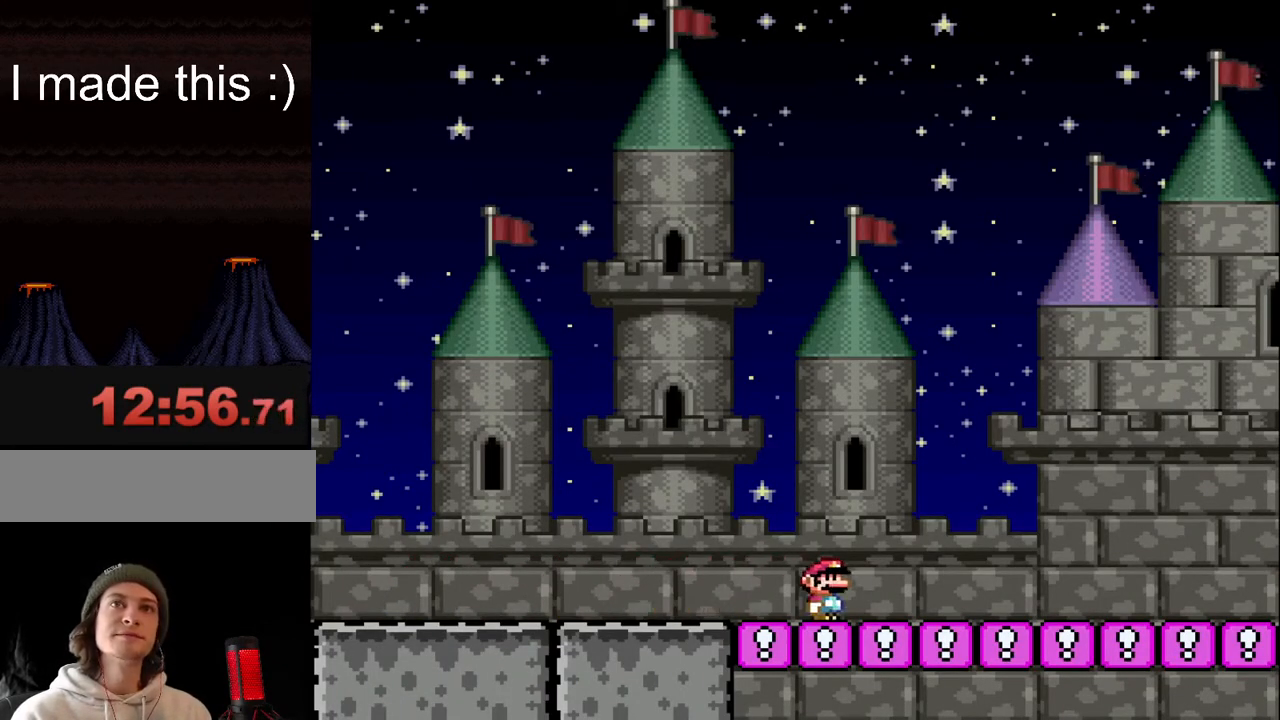
{"buttons": ["Y", "DPAD_RIGHT"], "events": []}
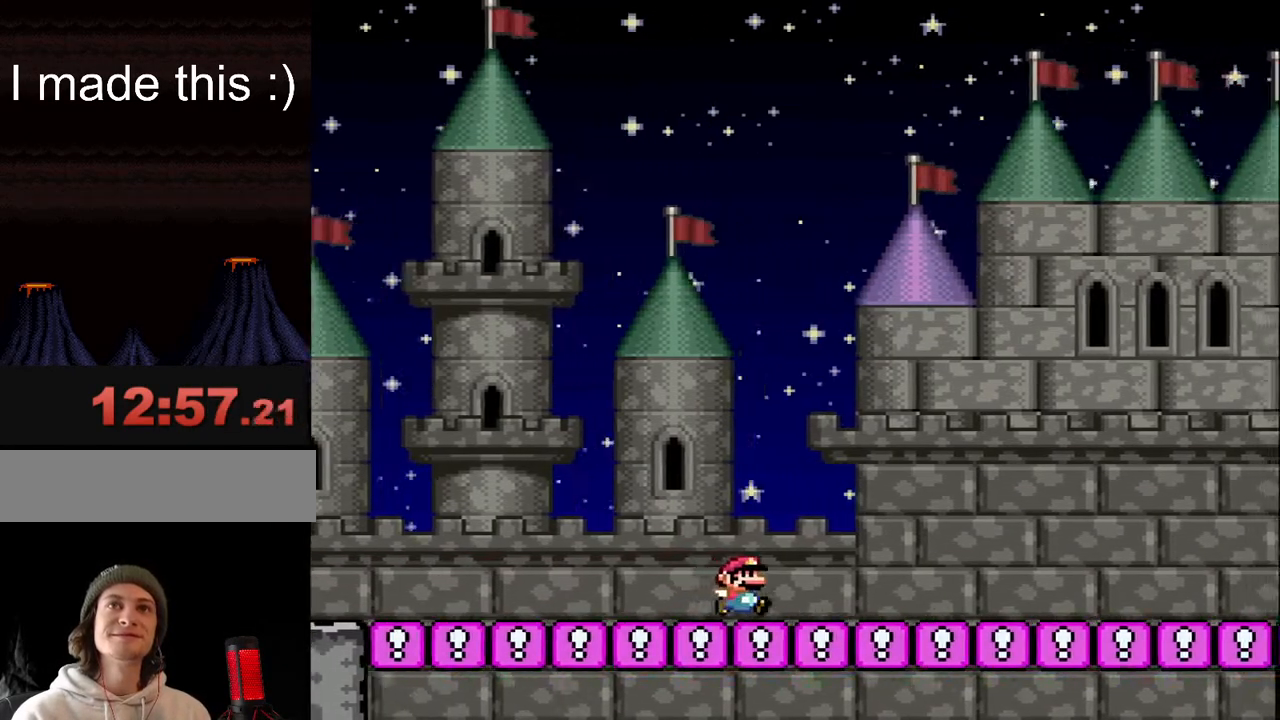
{"buttons": ["Y", "DPAD_RIGHT"], "events": []}
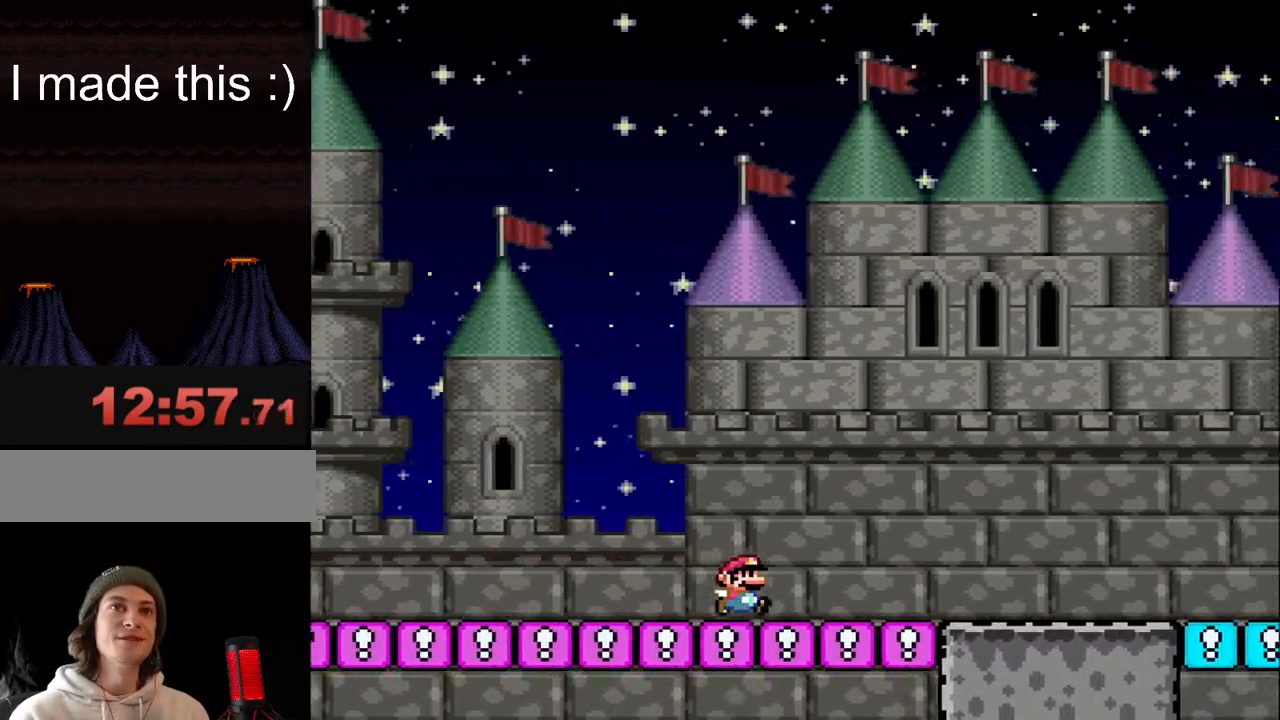
{"buttons": ["Y", "DPAD_RIGHT"], "events": []}
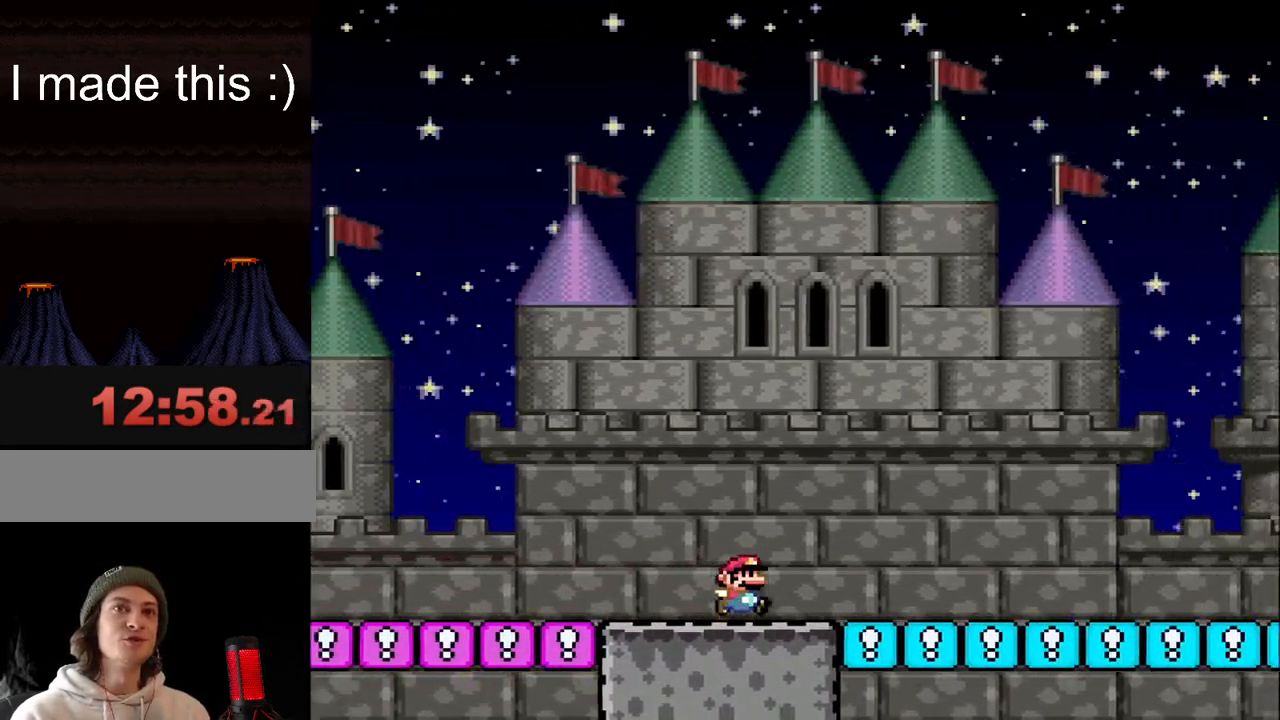
{"buttons": ["Y", "DPAD_RIGHT"], "events": []}
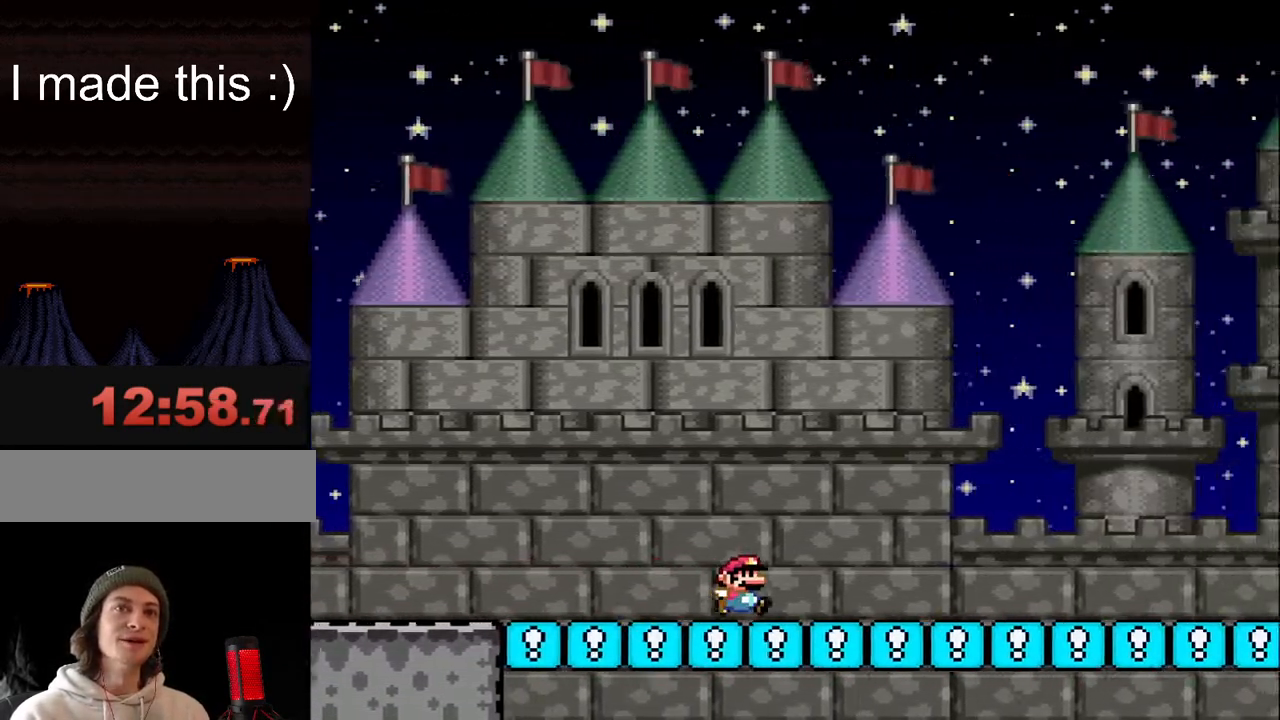
{"buttons": ["Y", "DPAD_RIGHT"], "events": []}
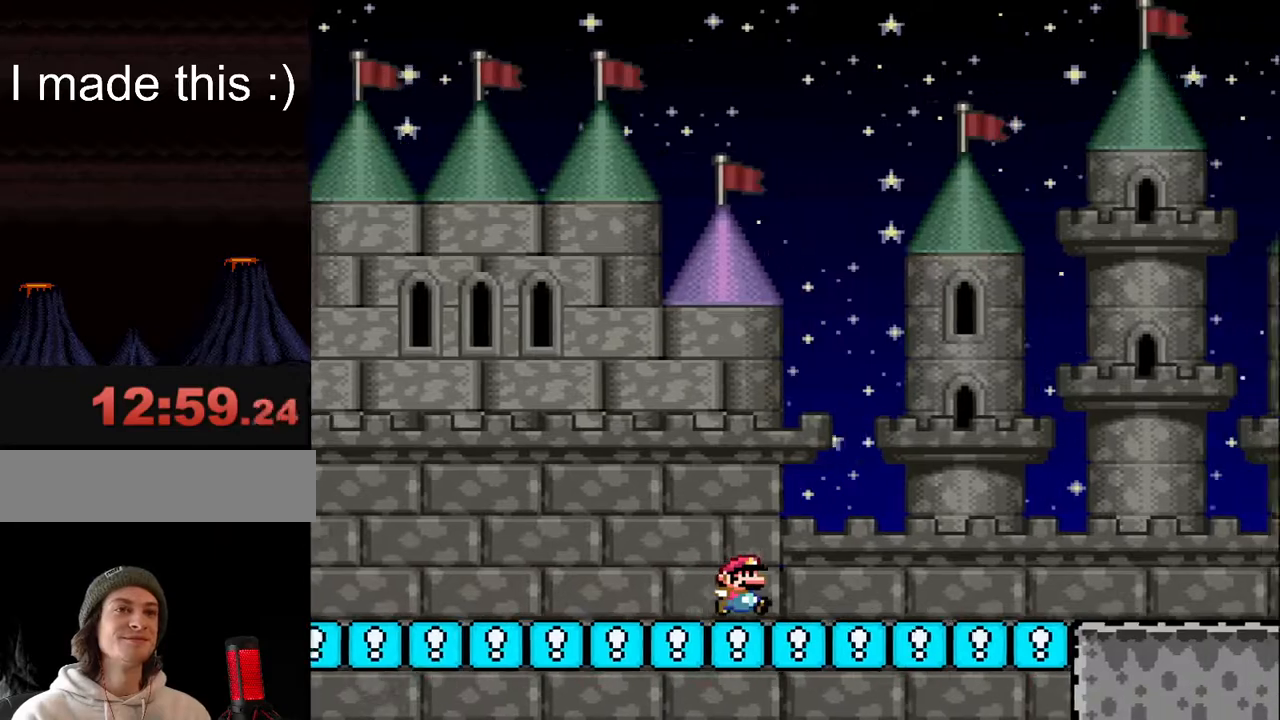
{"buttons": ["Y", "DPAD_RIGHT"], "events": []}
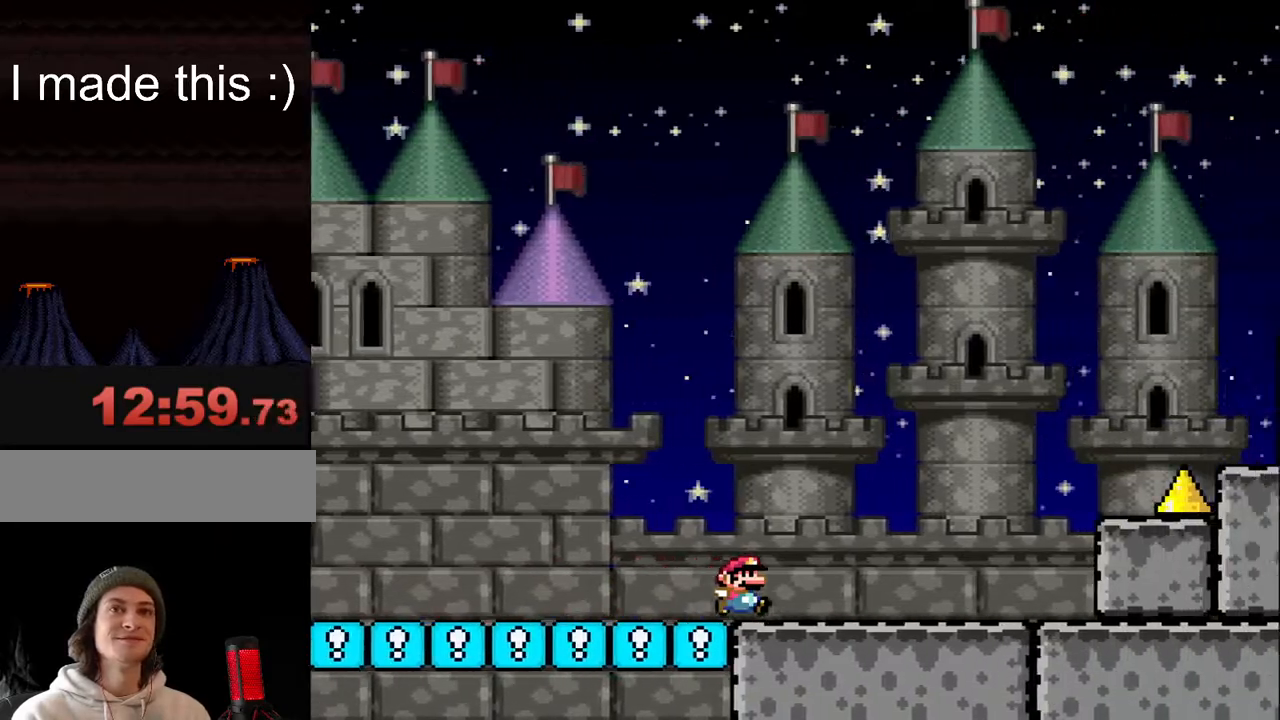
{"buttons": ["Y", "DPAD_RIGHT"], "events": [[250, "B", "down"], [500, "B", "up"]]}
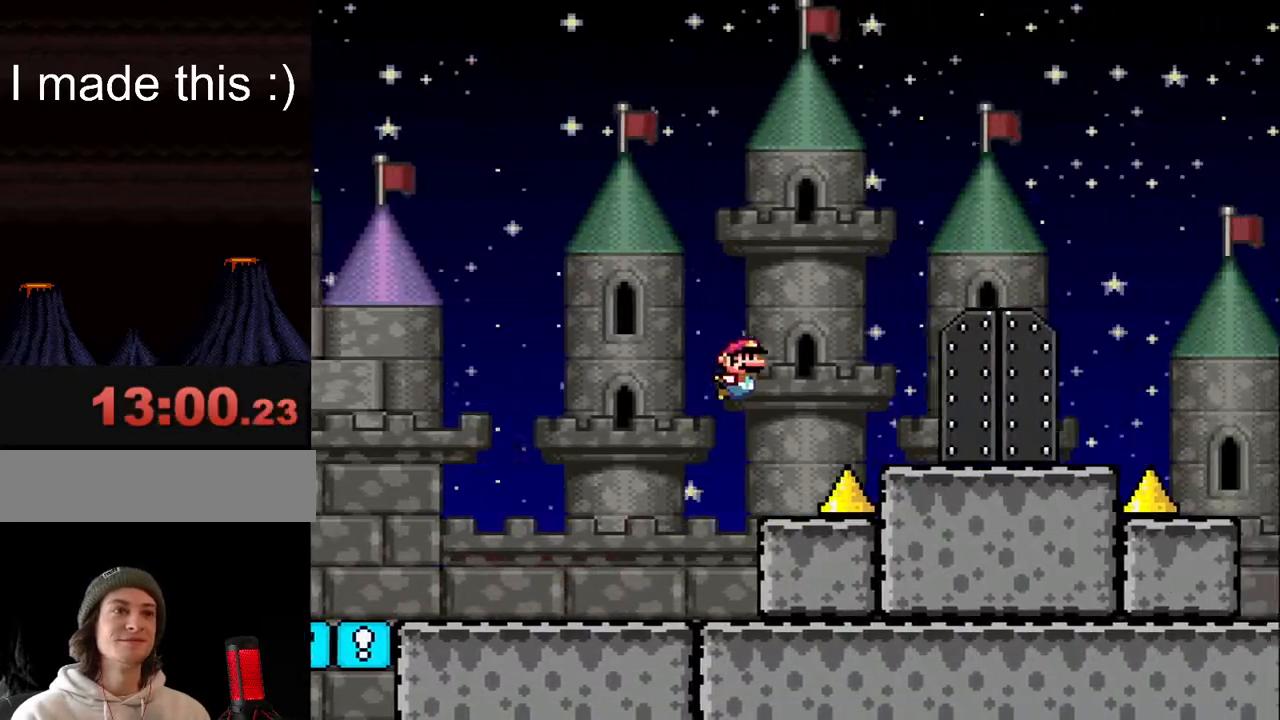
{"buttons": ["Y", "DPAD_UP"], "events": [[267, "DPAD_RIGHT", "up"], [400, "DPAD_UP", "down"], [450, "DPAD_LEFT", "down"], [500, "DPAD_LEFT", "up"]]}
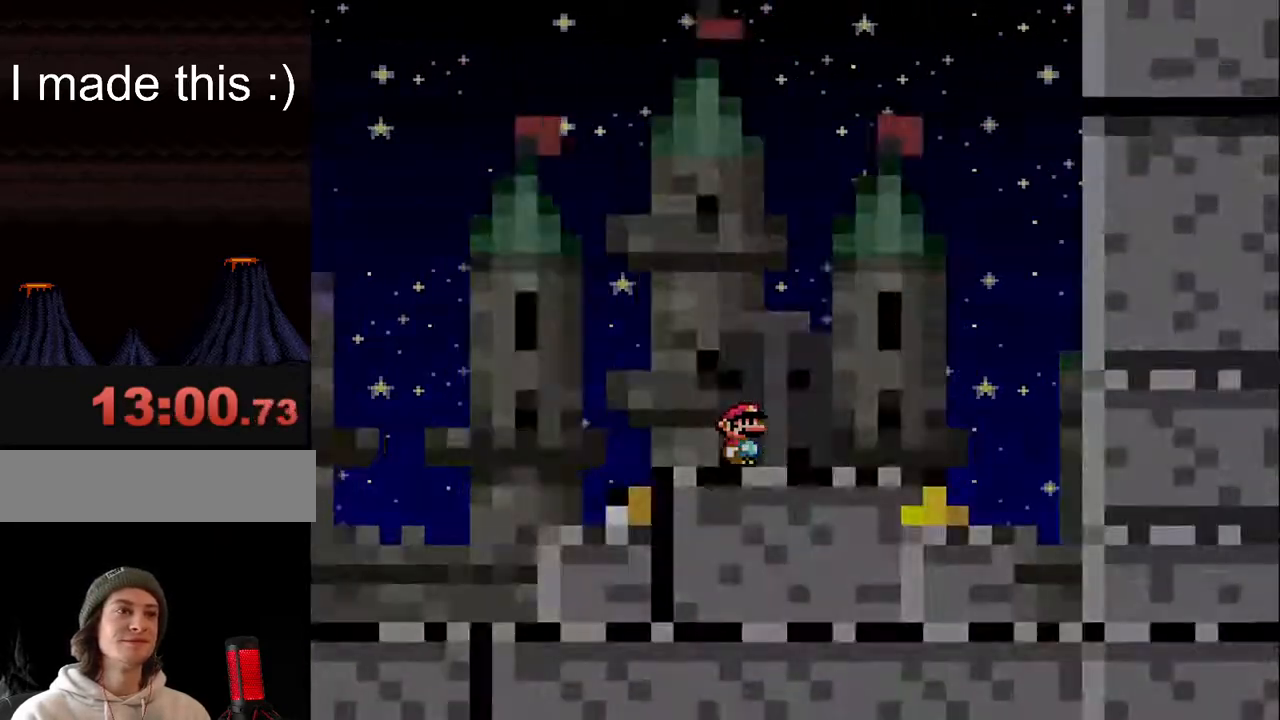
{"buttons": ["Y"], "events": [[83, "DPAD_UP", "up"]]}
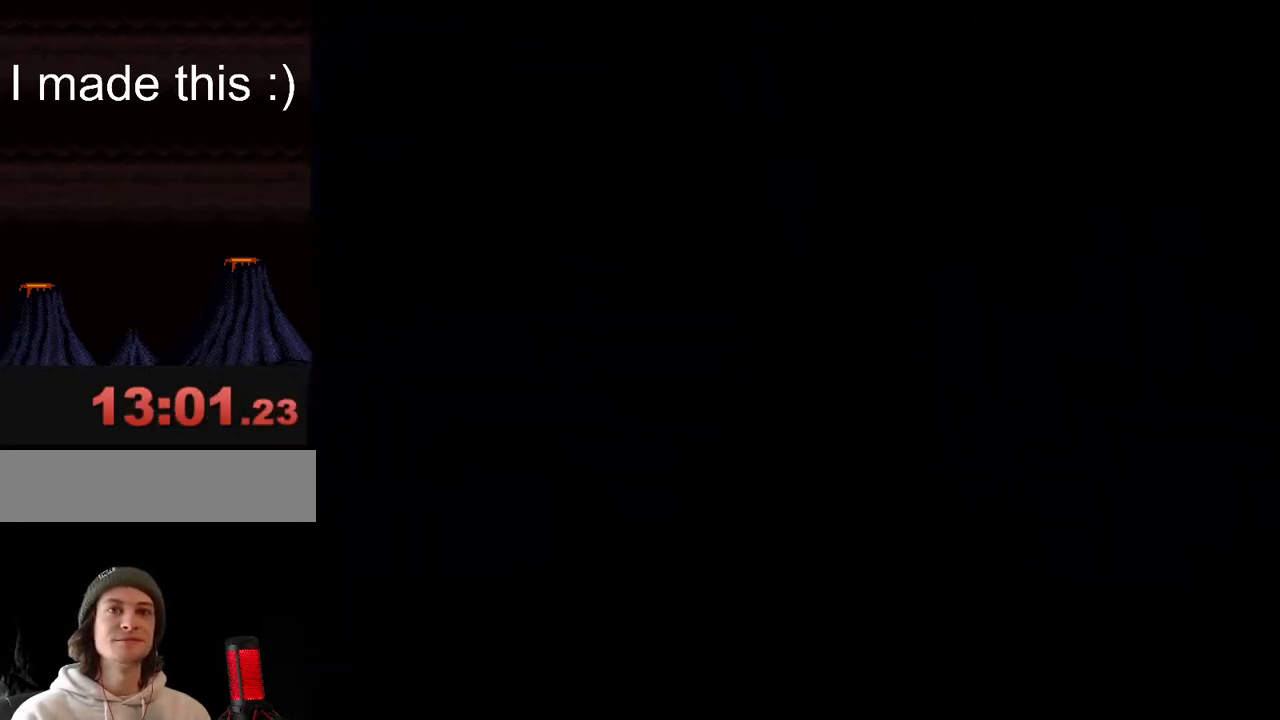
{"buttons": [], "events": [[100, "Y", "up"]]}
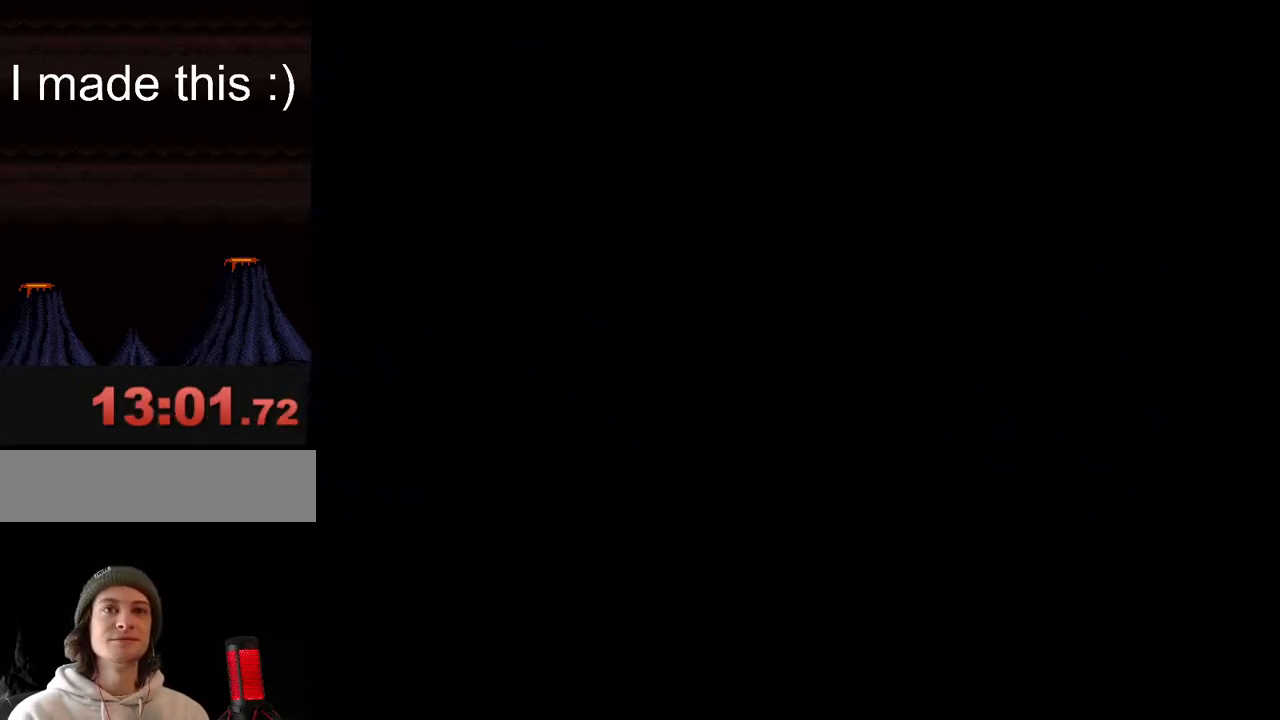
{"buttons": [], "events": []}
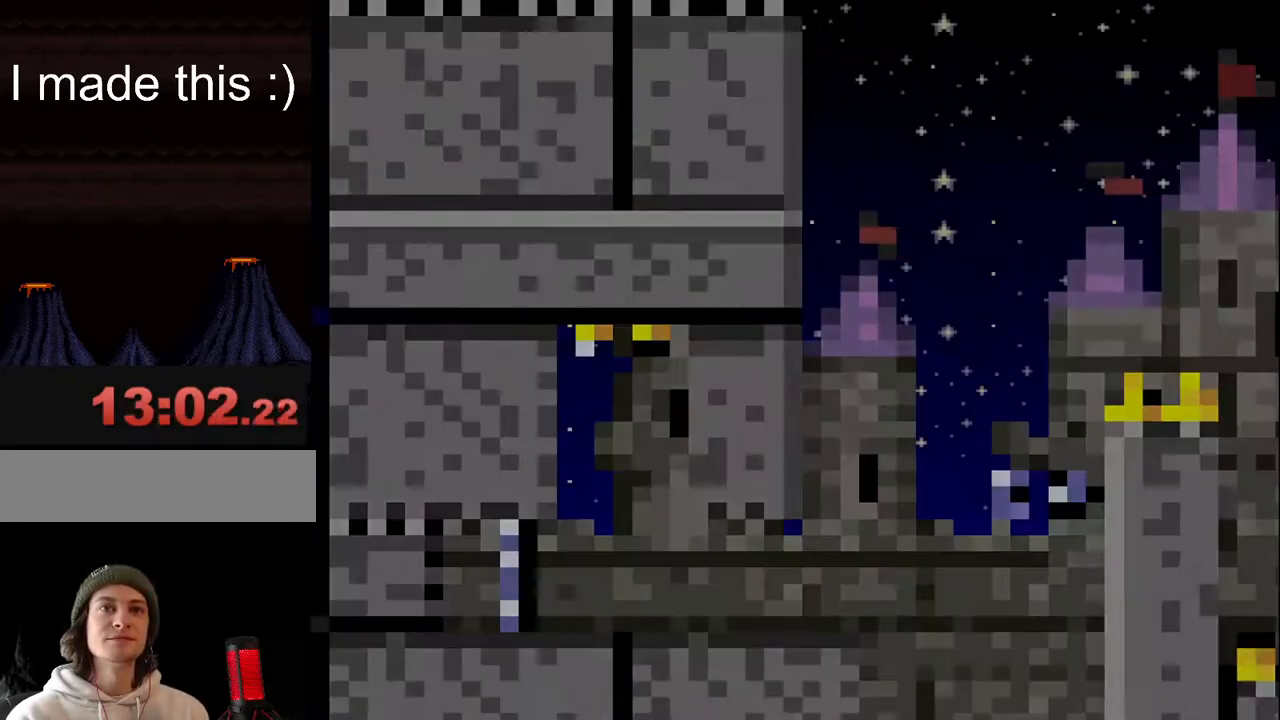
{"buttons": ["Y", "DPAD_RIGHT"], "events": [[150, "Y", "down"], [333, "DPAD_RIGHT", "down"]]}
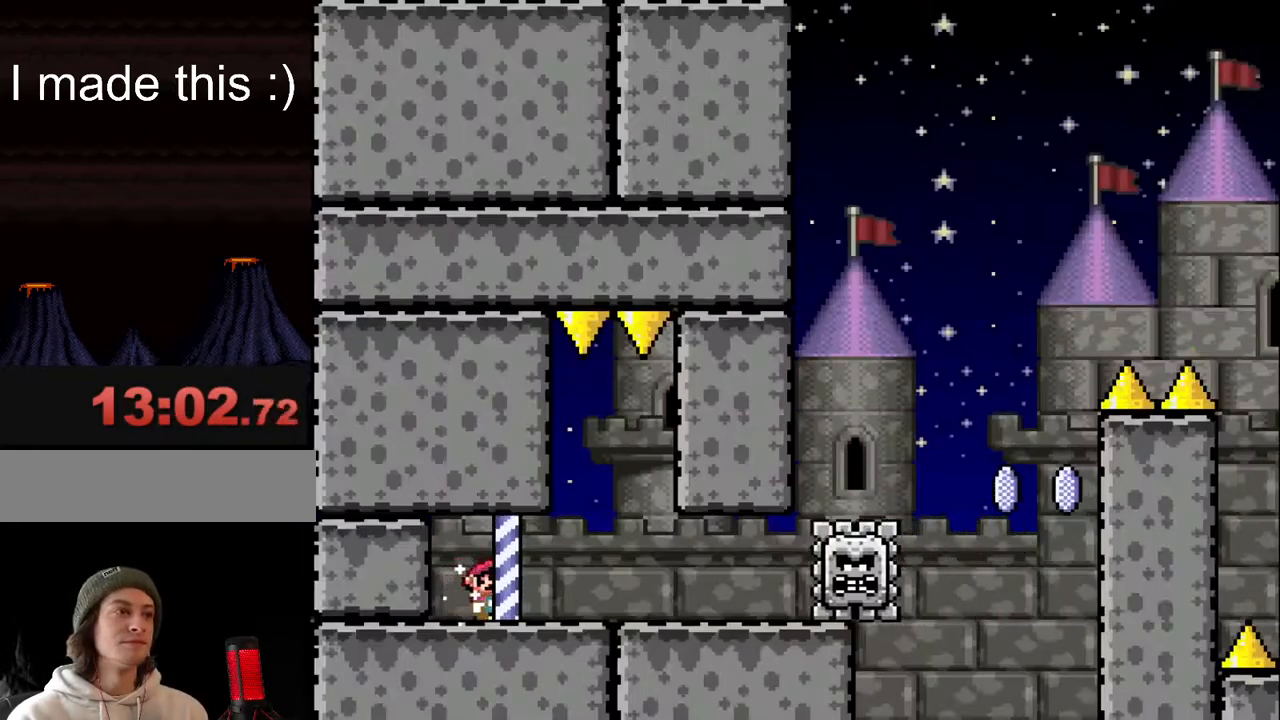
{"buttons": [], "events": [[200, "B", "down"], [217, "DPAD_LEFT", "down"], [217, "DPAD_RIGHT", "up"], [300, "B", "up"], [433, "DPAD_LEFT", "up"], [450, "Y", "up"]]}
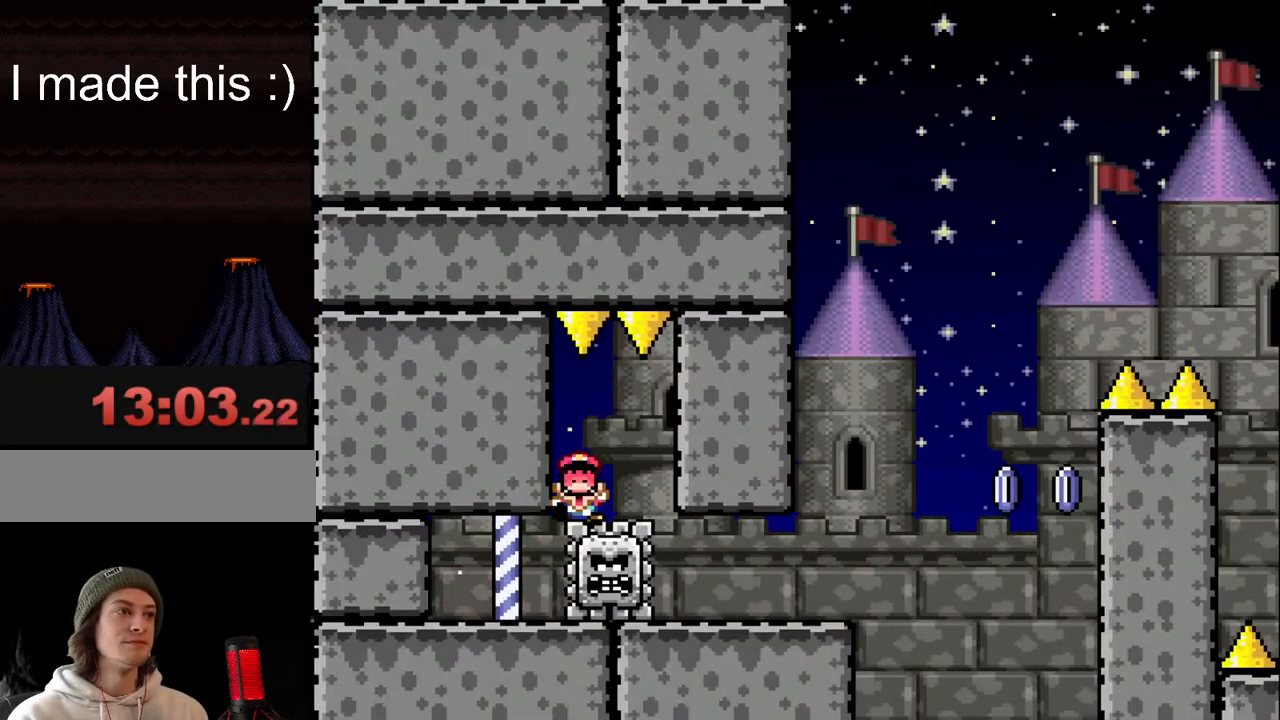
{"buttons": ["A"], "events": [[33, "DPAD_RIGHT", "down"], [67, "X", "down"], [200, "DPAD_RIGHT", "up"], [200, "X", "up"], [317, "A", "down"], [383, "A", "up"], [467, "A", "down"]]}
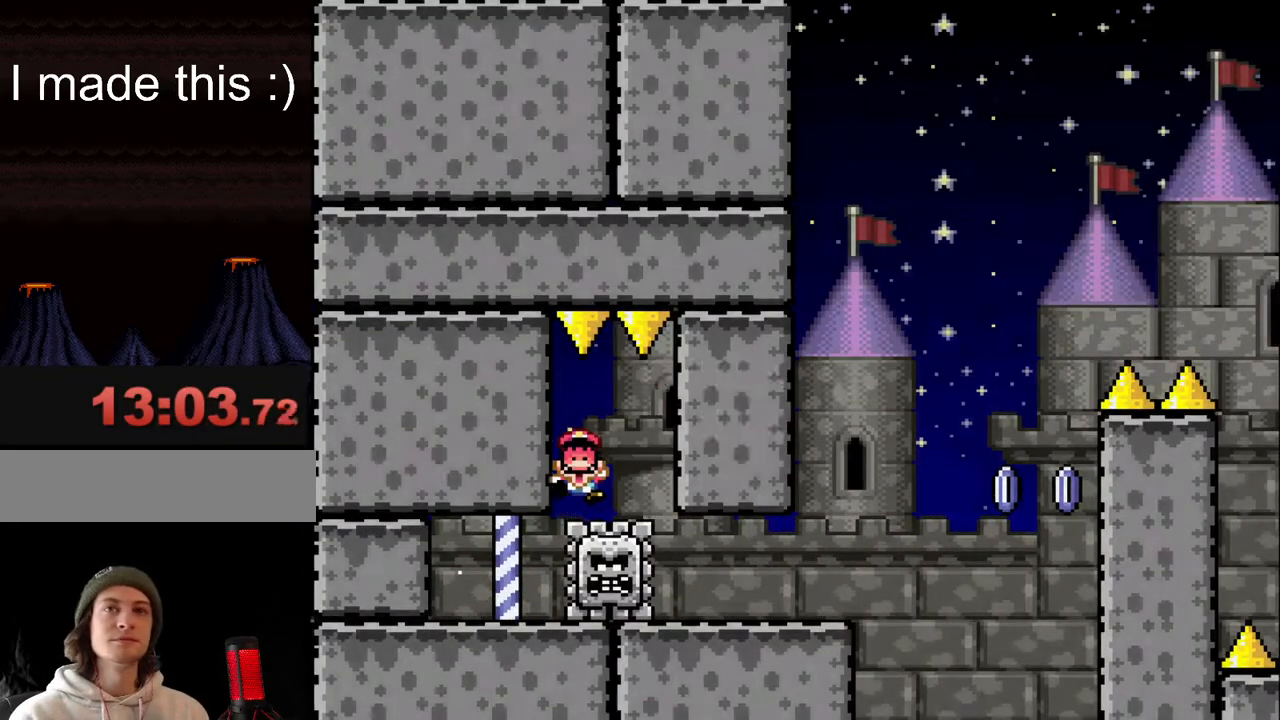
{"buttons": [], "events": [[50, "A", "up"], [133, "A", "down"], [200, "A", "up"], [283, "A", "down"], [333, "A", "up"], [417, "A", "down"], [500, "A", "up"]]}
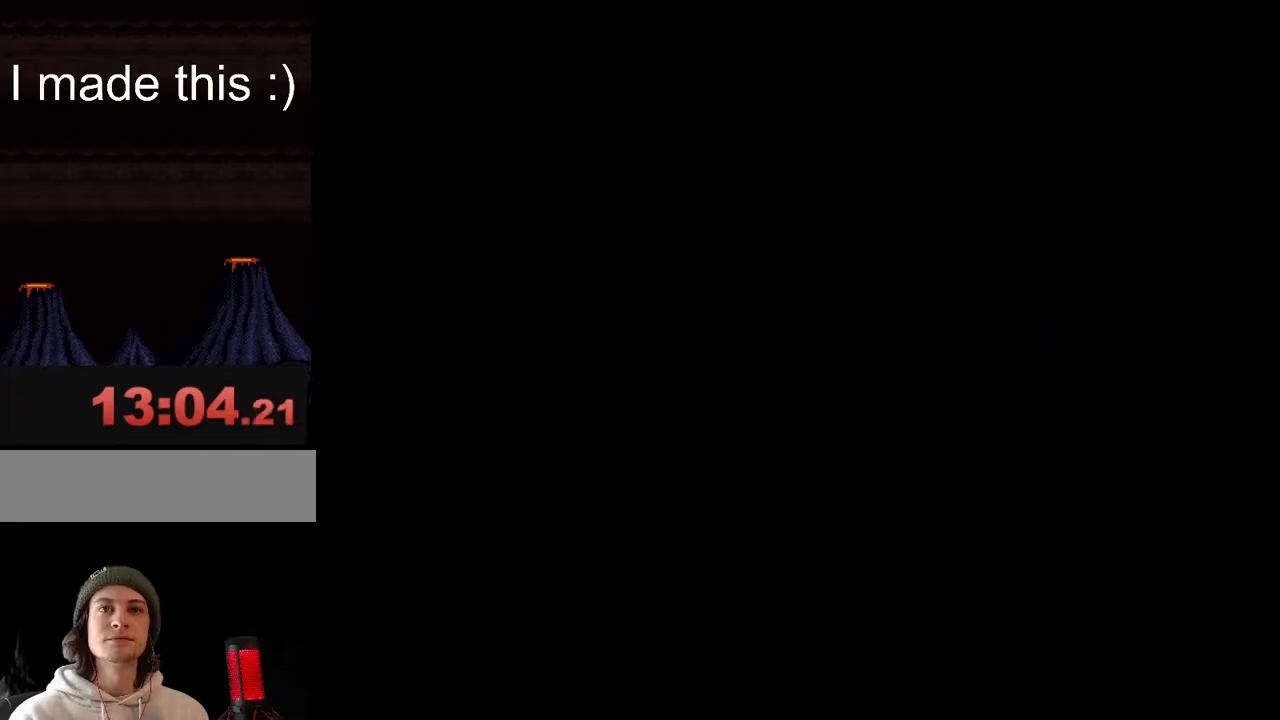
{"buttons": ["A"], "events": [[67, "A", "down"], [133, "A", "up"], [217, "A", "down"], [267, "A", "up"], [350, "A", "down"], [417, "A", "up"], [500, "A", "down"]]}
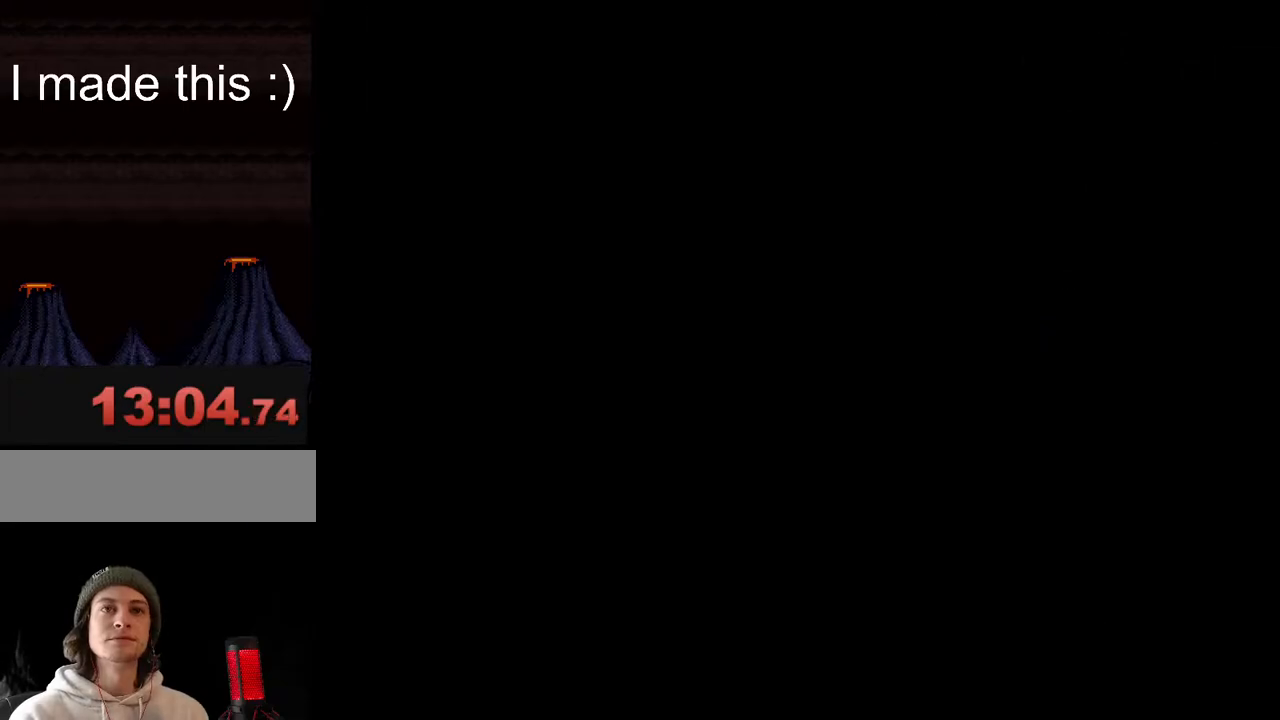
{"buttons": ["X"], "events": [[50, "A", "up"], [133, "A", "down"], [183, "A", "up"], [267, "A", "down"], [350, "A", "up"], [467, "X", "down"]]}
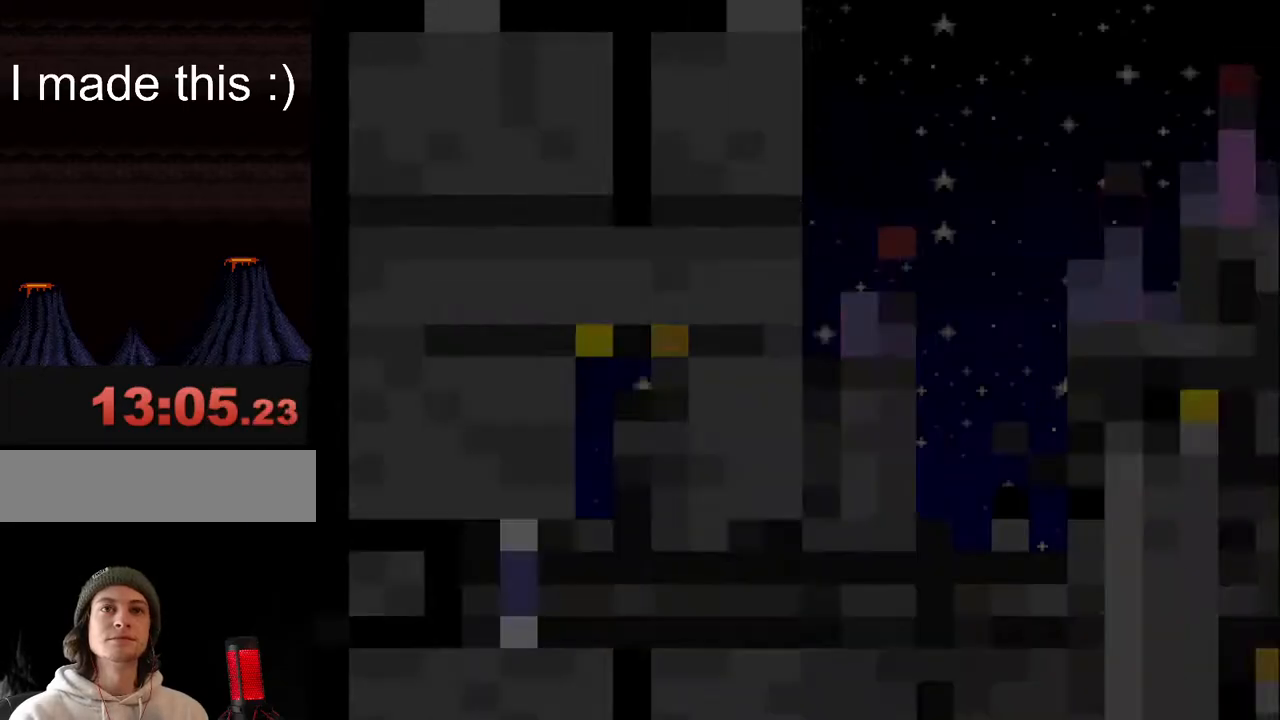
{"buttons": ["X", "DPAD_RIGHT"], "events": [[133, "DPAD_RIGHT", "down"]]}
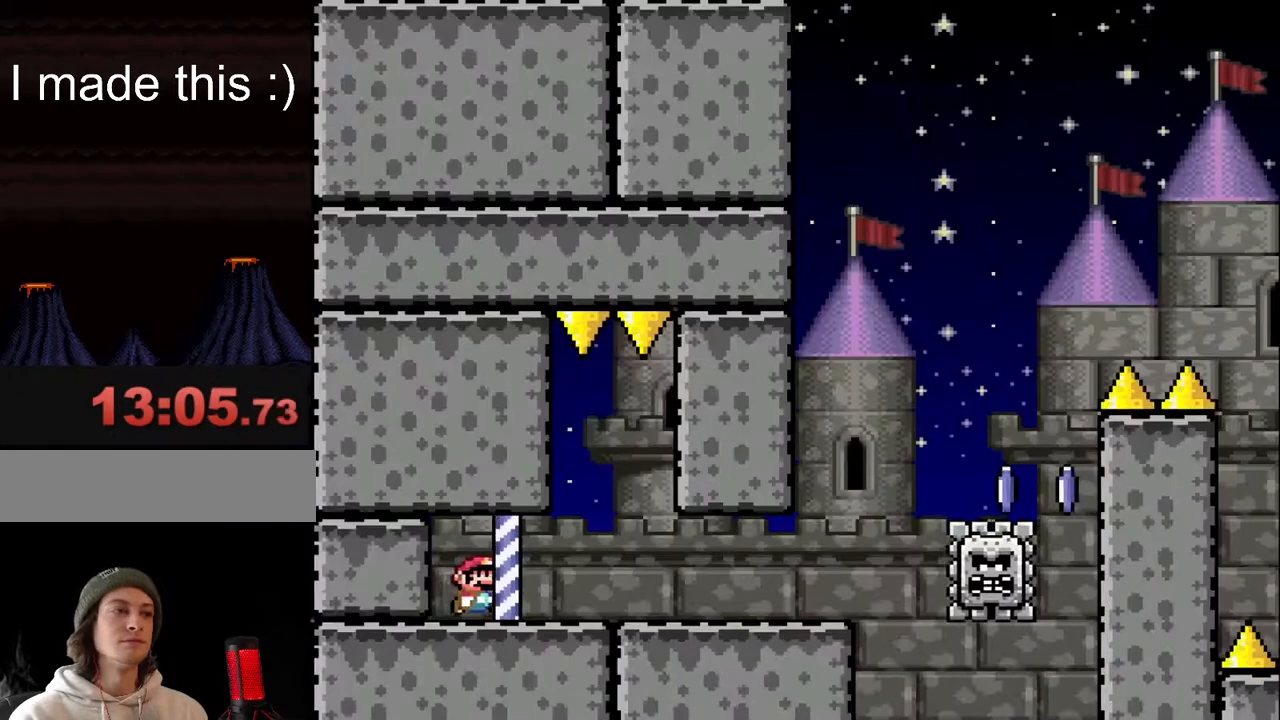
{"buttons": ["X", "DPAD_RIGHT"], "events": [[267, "A", "down"], [300, "DPAD_LEFT", "down"], [300, "DPAD_RIGHT", "up"], [383, "A", "up"], [483, "DPAD_LEFT", "up"], [500, "DPAD_RIGHT", "down"]]}